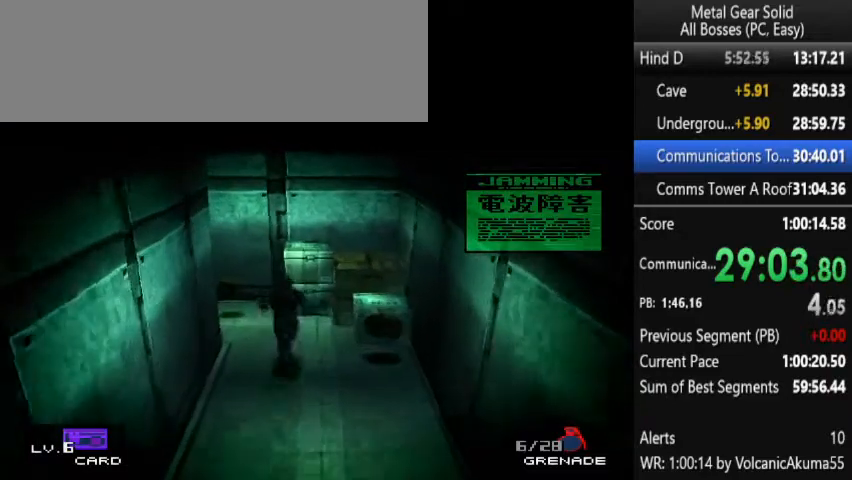
Gameplay with a controller (PlayStation layout); each line is a JSON object with the inputs held at the frame after it. "button_events" lists button changes between this image and that frame as [ms after this image, input, new state], when the widget could be followed in between (sticks are given only as held states). Not read: DPAD_UP L1 L3 R3 keyboard_mouse.
{"buttons": ["DPAD_LEFT"], "left_stick": "center", "right_stick": "center", "button_events": [[67, "DPAD_LEFT", "down"]]}
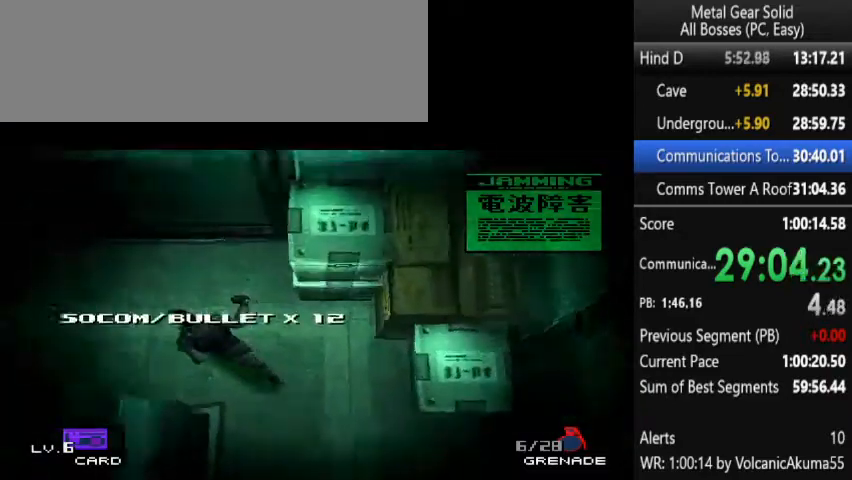
{"buttons": ["DPAD_LEFT"], "left_stick": "center", "right_stick": "center", "button_events": []}
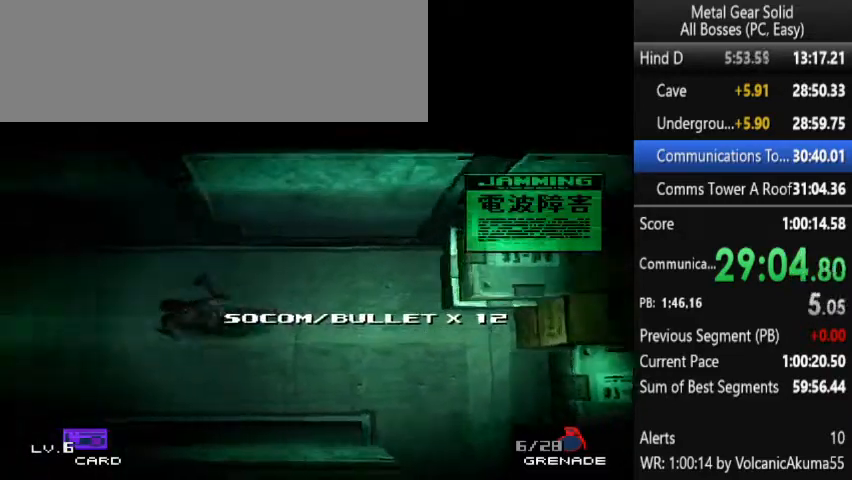
{"buttons": ["DPAD_LEFT"], "left_stick": "center", "right_stick": "center", "button_events": []}
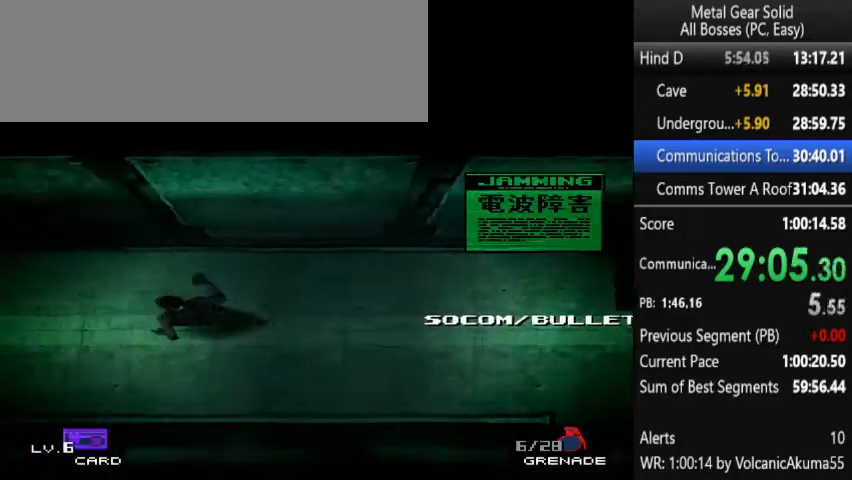
{"buttons": ["DPAD_LEFT"], "left_stick": "center", "right_stick": "center", "button_events": []}
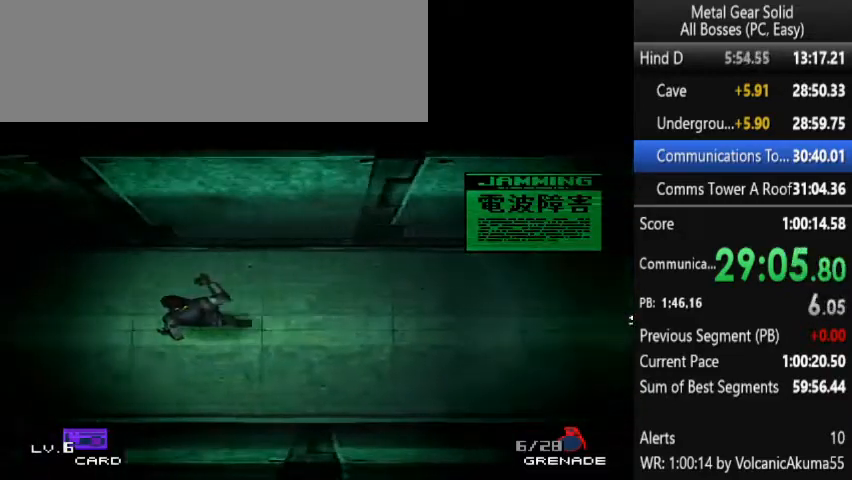
{"buttons": ["DPAD_LEFT"], "left_stick": "center", "right_stick": "center", "button_events": []}
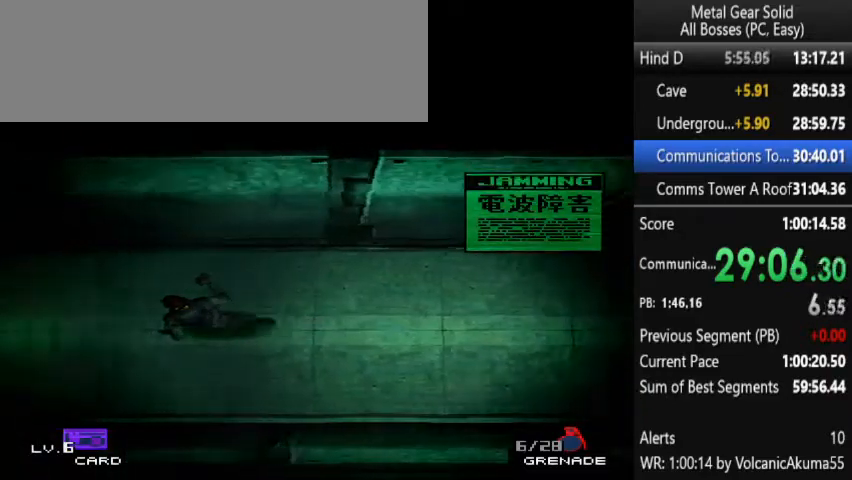
{"buttons": ["DPAD_LEFT"], "left_stick": "center", "right_stick": "center", "button_events": []}
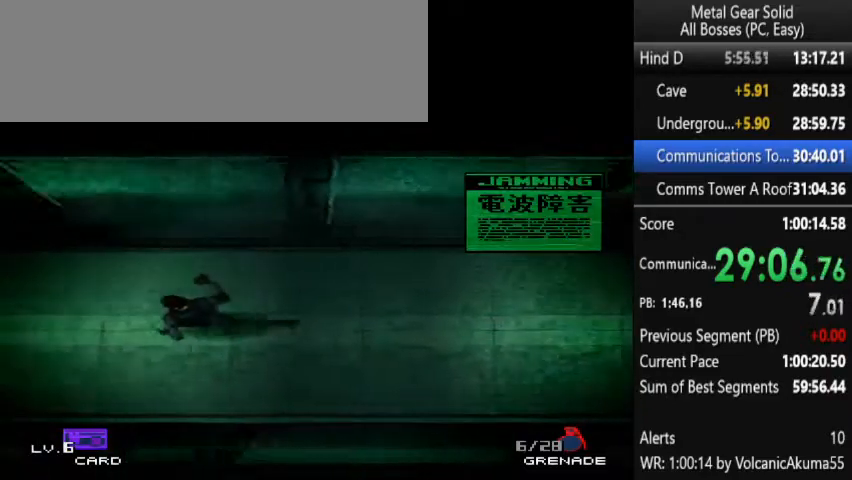
{"buttons": ["DPAD_LEFT"], "left_stick": "center", "right_stick": "center", "button_events": []}
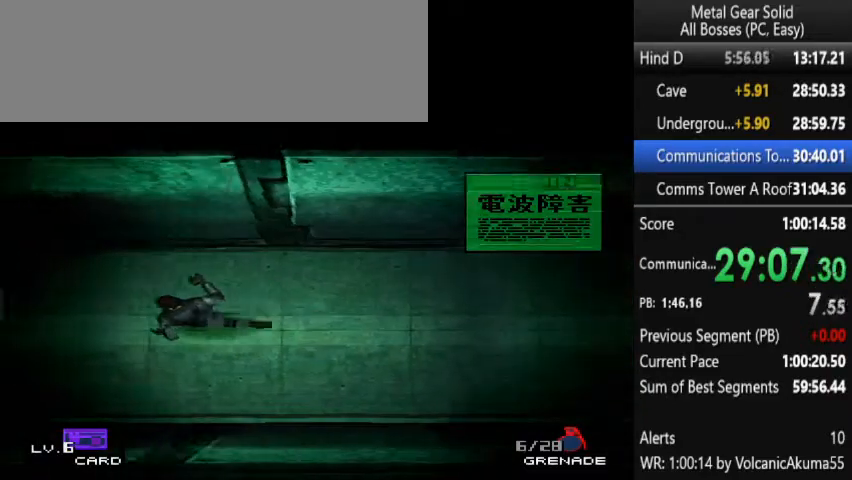
{"buttons": [], "left_stick": "center", "right_stick": "center", "button_events": [[333, "DPAD_LEFT", "up"]]}
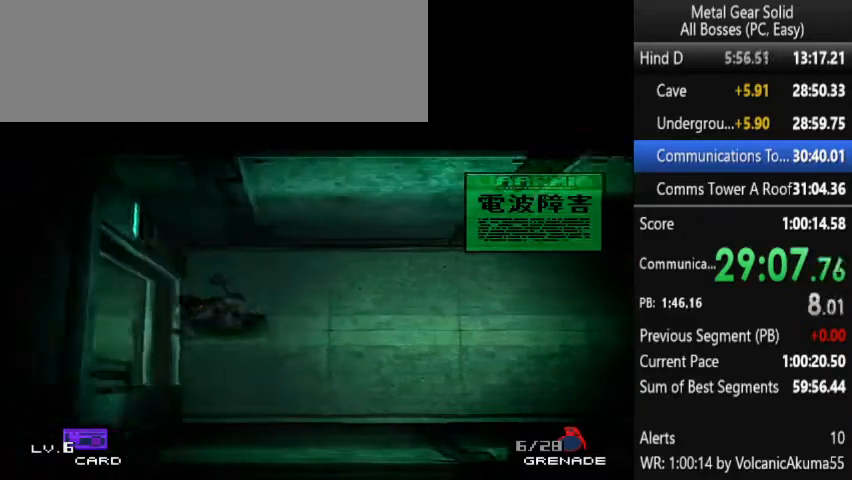
{"buttons": [], "left_stick": "center", "right_stick": "center", "button_events": []}
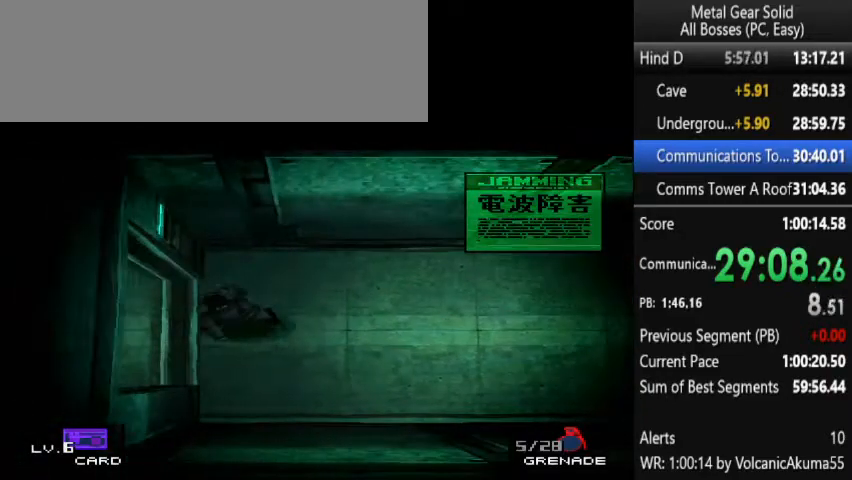
{"buttons": ["DPAD_LEFT"], "left_stick": "center", "right_stick": "center", "button_events": [[233, "TRIANGLE", "down"], [367, "TRIANGLE", "up"], [400, "DPAD_LEFT", "down"]]}
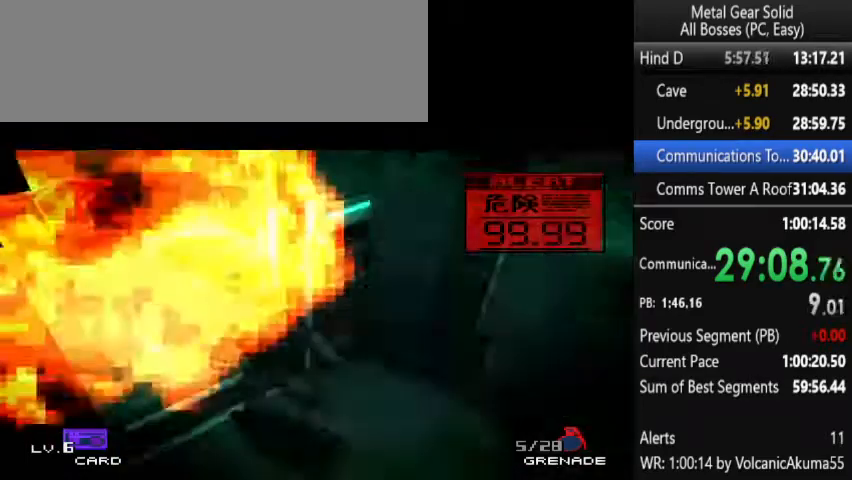
{"buttons": ["DPAD_LEFT"], "left_stick": "center", "right_stick": "center", "button_events": []}
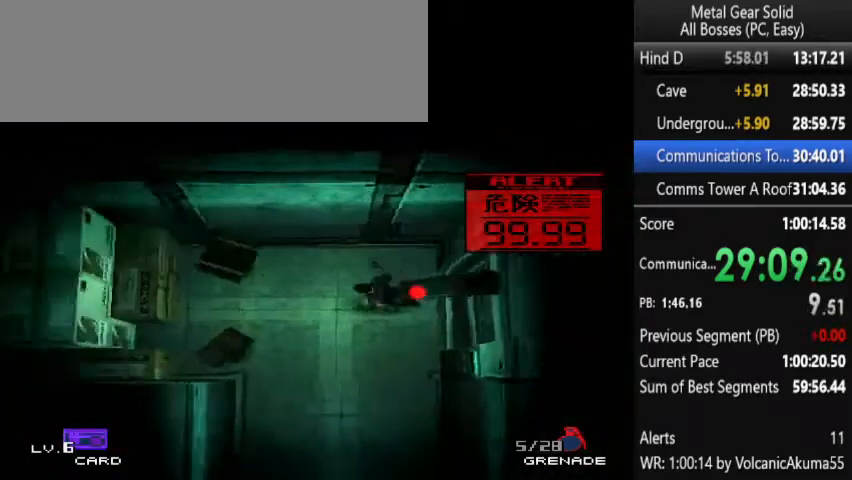
{"buttons": ["DPAD_DOWN"], "left_stick": "center", "right_stick": "center", "button_events": [[267, "DPAD_DOWN", "down"], [267, "DPAD_LEFT", "up"], [333, "DPAD_RIGHT", "down"], [500, "DPAD_RIGHT", "up"]]}
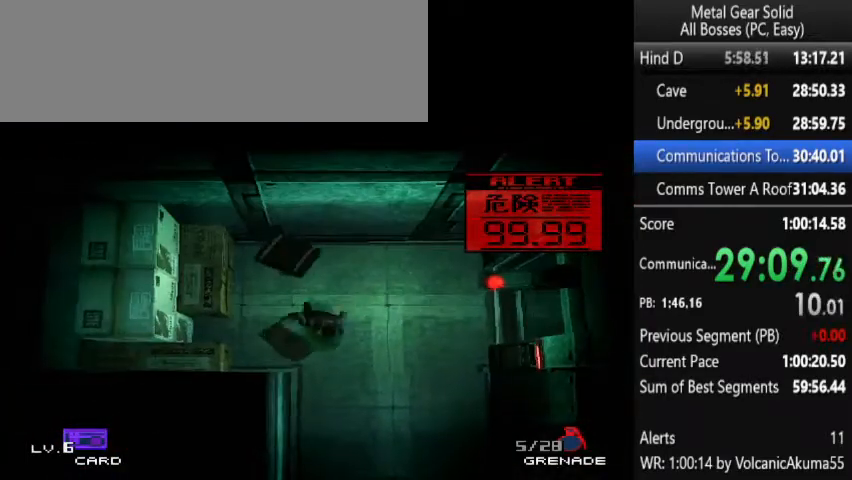
{"buttons": ["DPAD_DOWN"], "left_stick": "center", "right_stick": "center", "button_events": [[167, "DPAD_RIGHT", "down"], [233, "DPAD_RIGHT", "up"]]}
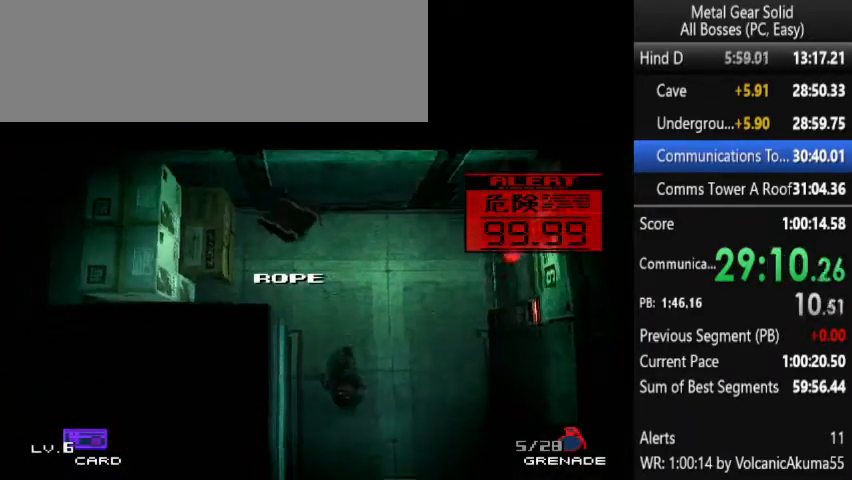
{"buttons": ["DPAD_DOWN"], "left_stick": "center", "right_stick": "center", "button_events": []}
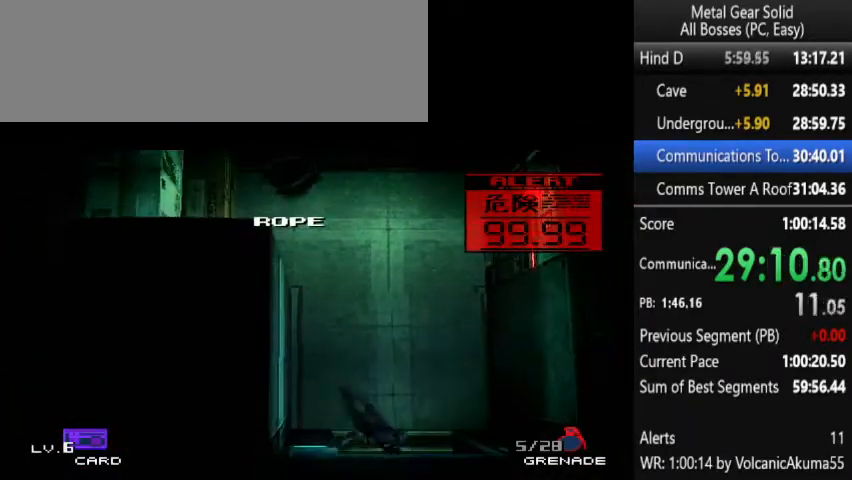
{"buttons": ["DPAD_DOWN"], "left_stick": "center", "right_stick": "center", "button_events": []}
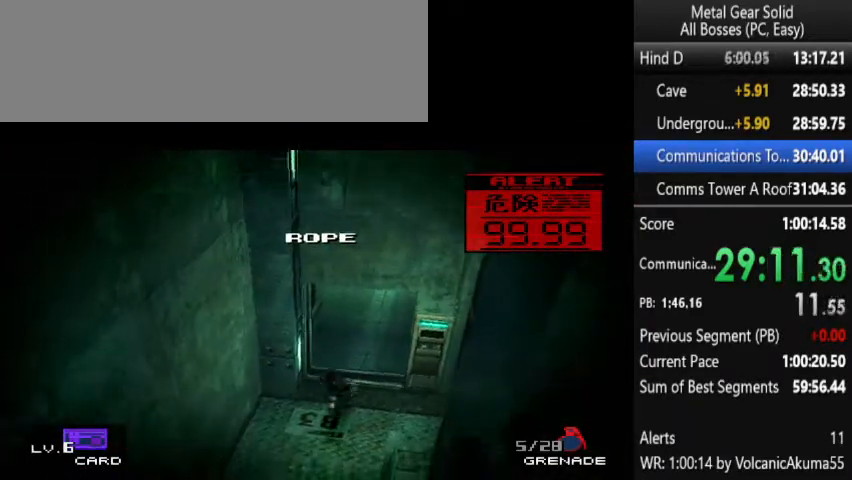
{"buttons": ["DPAD_DOWN", "DPAD_LEFT"], "left_stick": "center", "right_stick": "center", "button_events": [[433, "DPAD_LEFT", "down"]]}
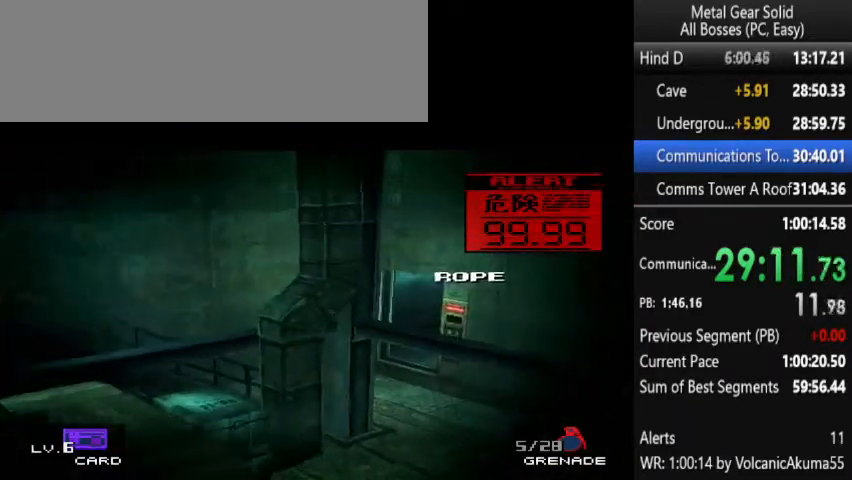
{"buttons": ["DPAD_DOWN", "DPAD_LEFT"], "left_stick": "center", "right_stick": "center", "button_events": []}
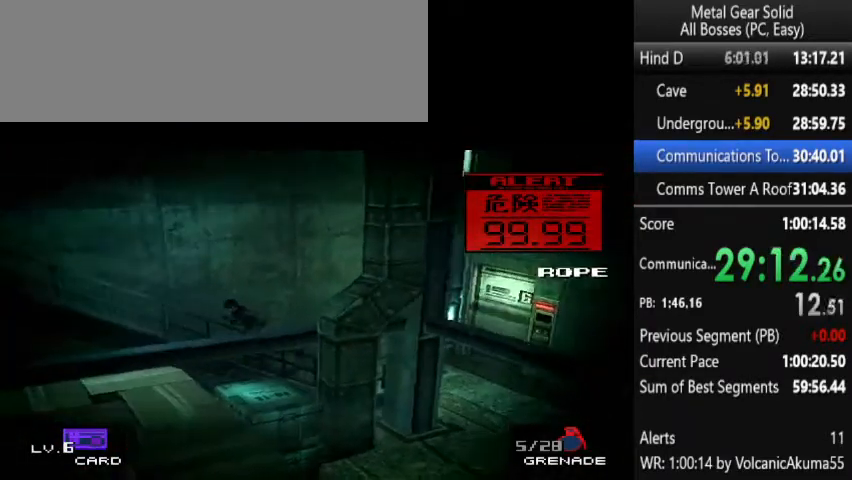
{"buttons": ["DPAD_DOWN", "DPAD_LEFT"], "left_stick": "center", "right_stick": "center", "button_events": []}
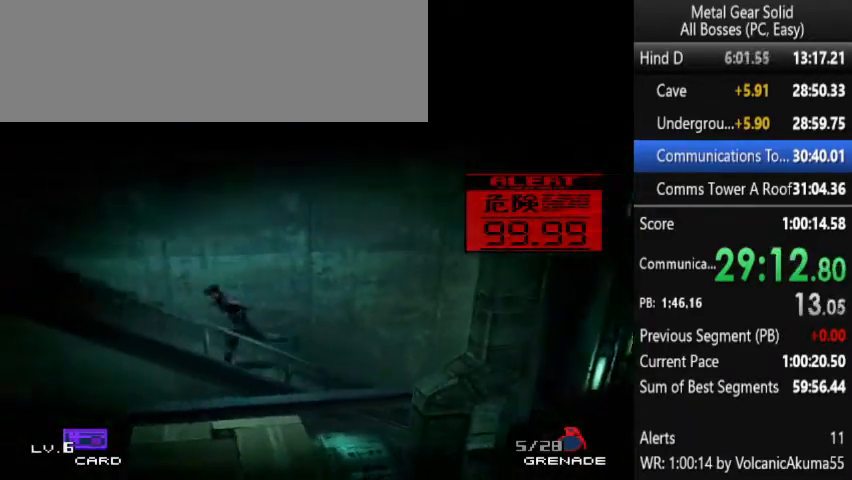
{"buttons": ["DPAD_LEFT"], "left_stick": "center", "right_stick": "center", "button_events": [[33, "DPAD_DOWN", "up"]]}
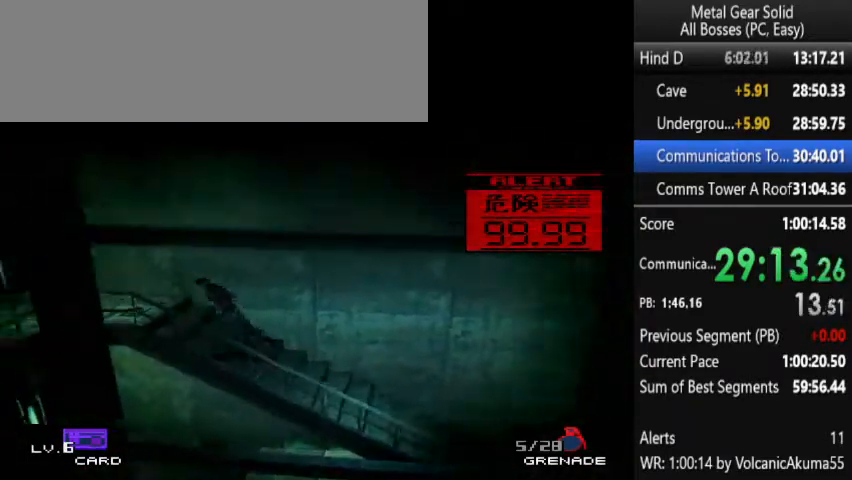
{"buttons": ["DPAD_LEFT"], "left_stick": "center", "right_stick": "center", "button_events": []}
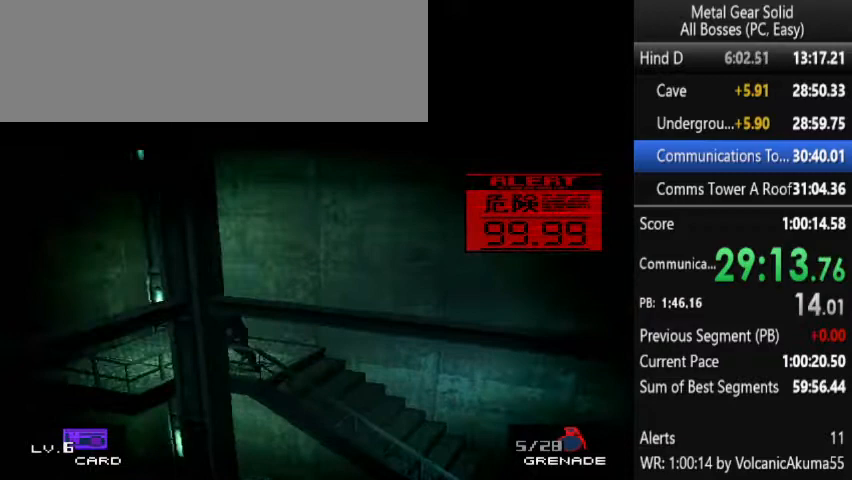
{"buttons": ["DPAD_DOWN", "DPAD_LEFT"], "left_stick": "center", "right_stick": "center", "button_events": [[167, "DPAD_DOWN", "down"]]}
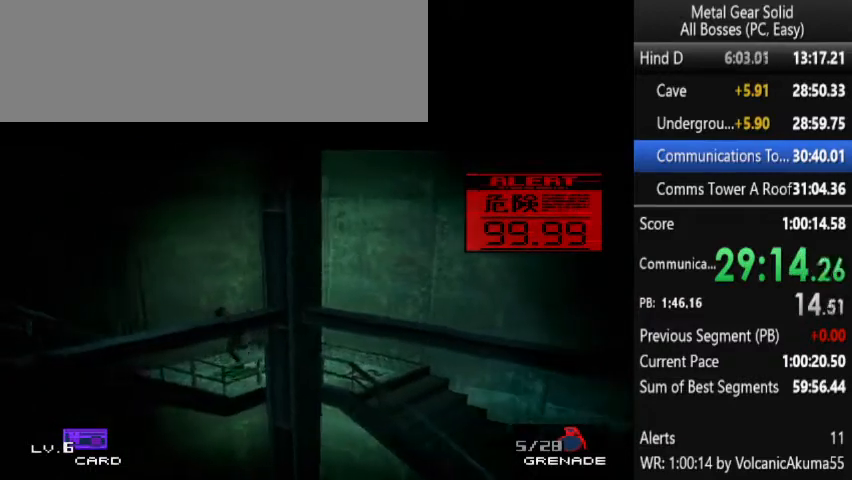
{"buttons": ["DPAD_DOWN", "DPAD_LEFT"], "left_stick": "center", "right_stick": "center", "button_events": []}
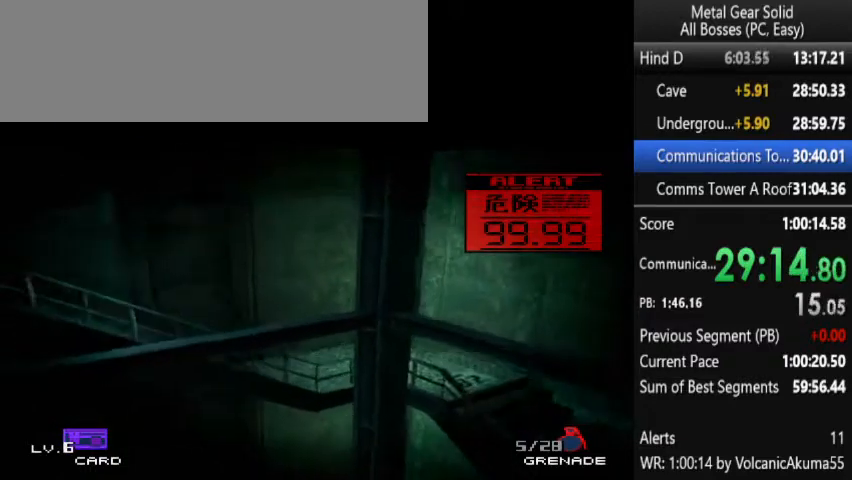
{"buttons": ["DPAD_DOWN", "DPAD_LEFT"], "left_stick": "center", "right_stick": "center", "button_events": []}
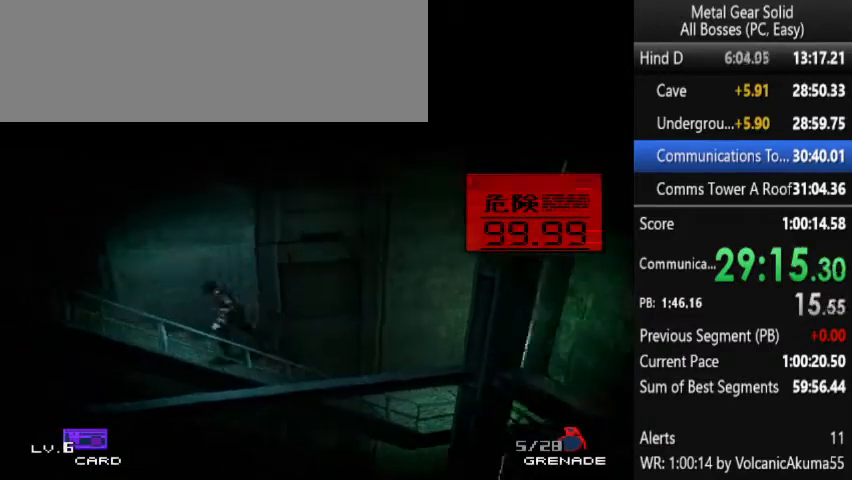
{"buttons": ["DPAD_LEFT"], "left_stick": "center", "right_stick": "center", "button_events": [[367, "DPAD_DOWN", "up"]]}
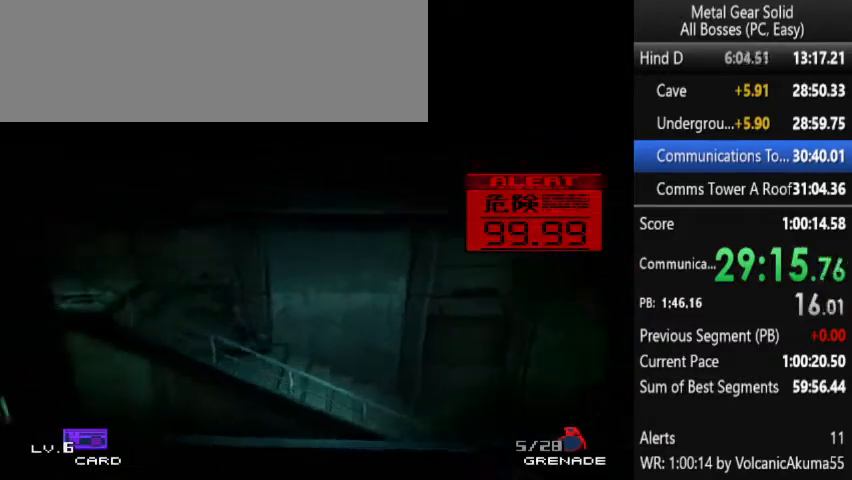
{"buttons": [], "left_stick": "center", "right_stick": "center", "button_events": [[33, "DPAD_LEFT", "up"]]}